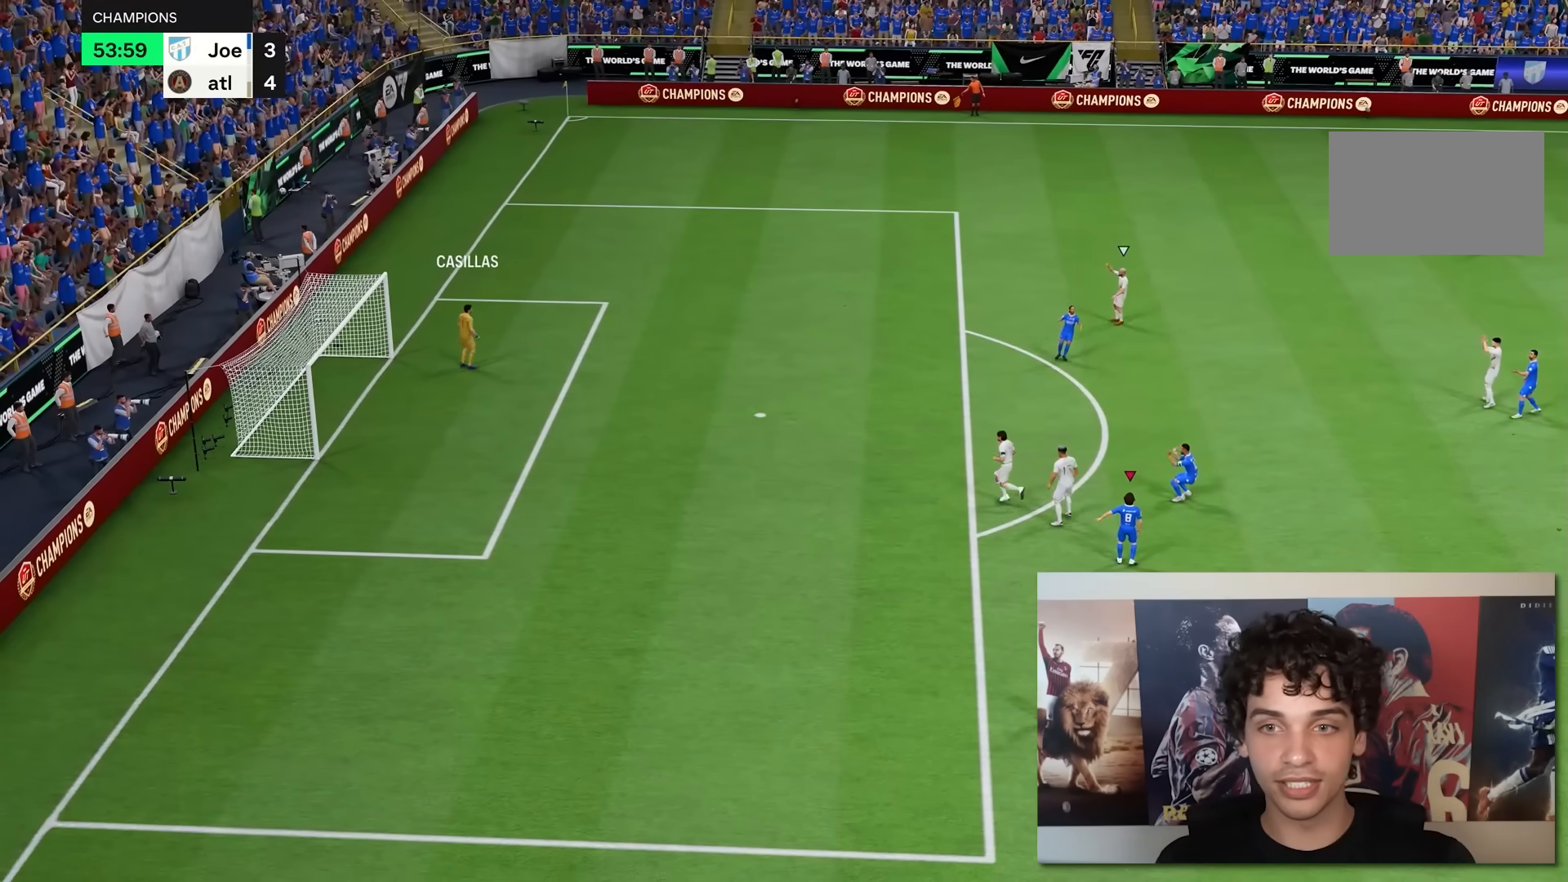
Gameplay with a controller (Xbox layout); each line is a JSON object with the inputs held at the frame after it. "events" lists button and stick changes between this image and that frame as [ms after this image, input, new state], when the widget could be followed in between. Not read: L3 R3.
{"buttons": [], "left_stick": "center", "right_stick": "center", "events": []}
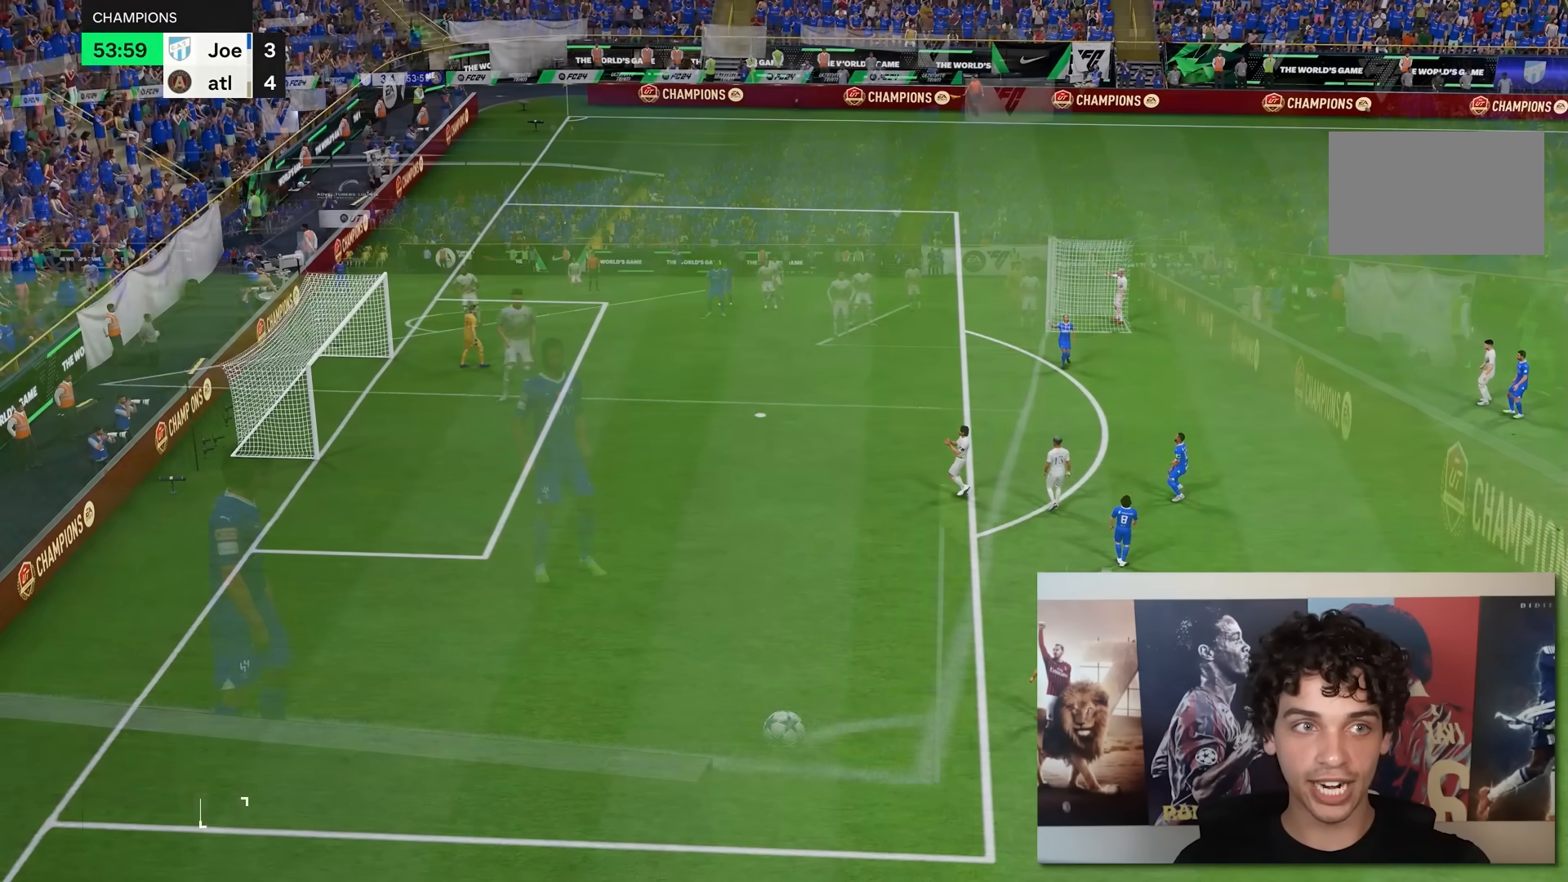
{"buttons": [], "left_stick": "center", "right_stick": "center", "events": []}
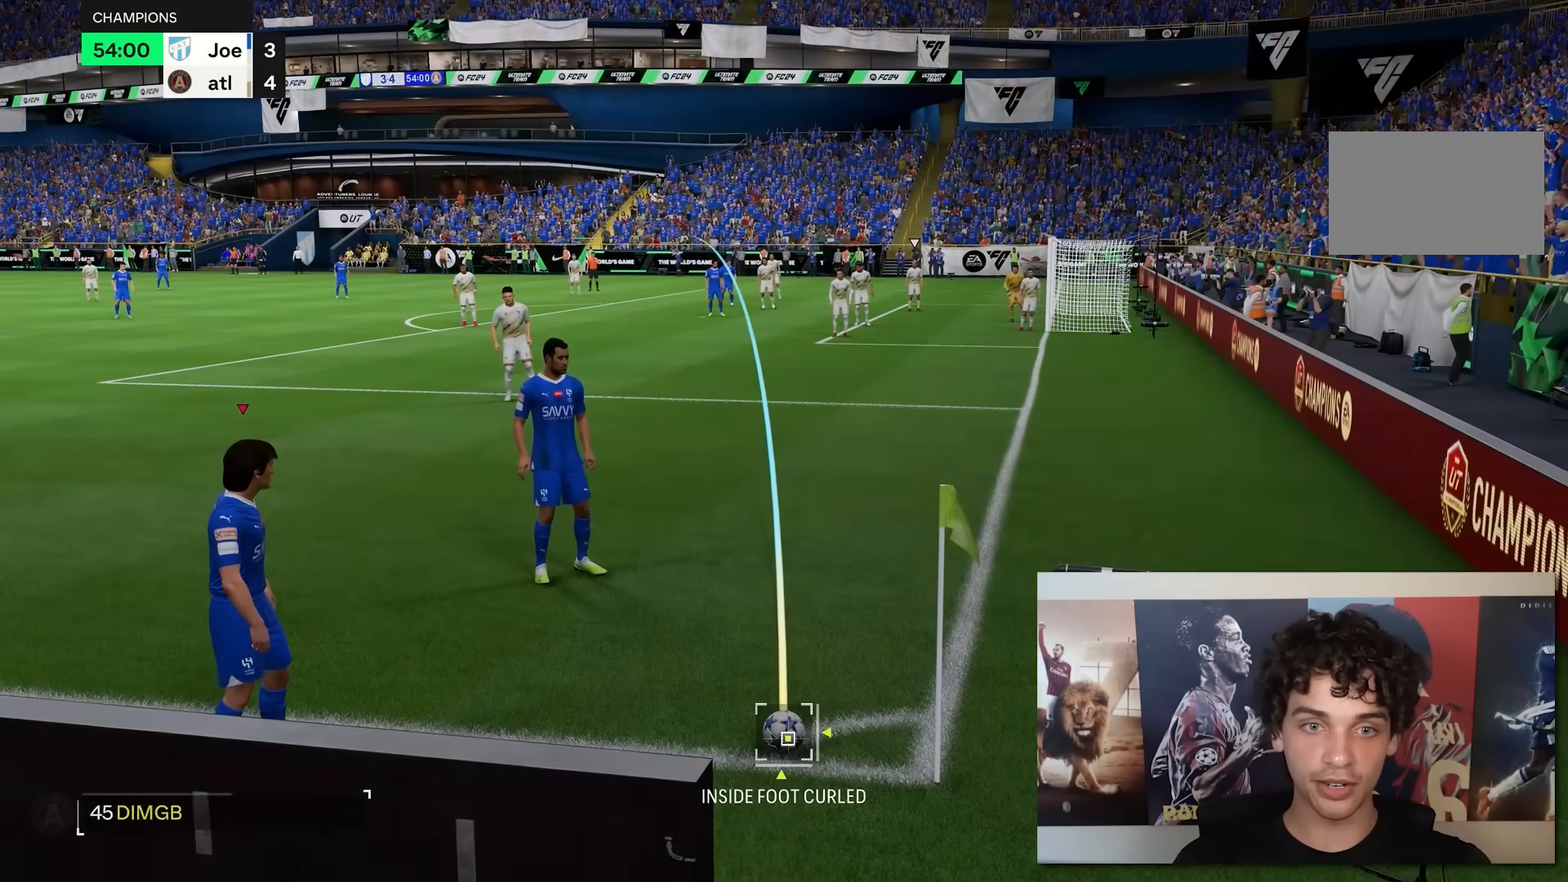
{"buttons": [], "left_stick": "up-left", "right_stick": "center", "events": [[250, "left_stick", "up-left"]]}
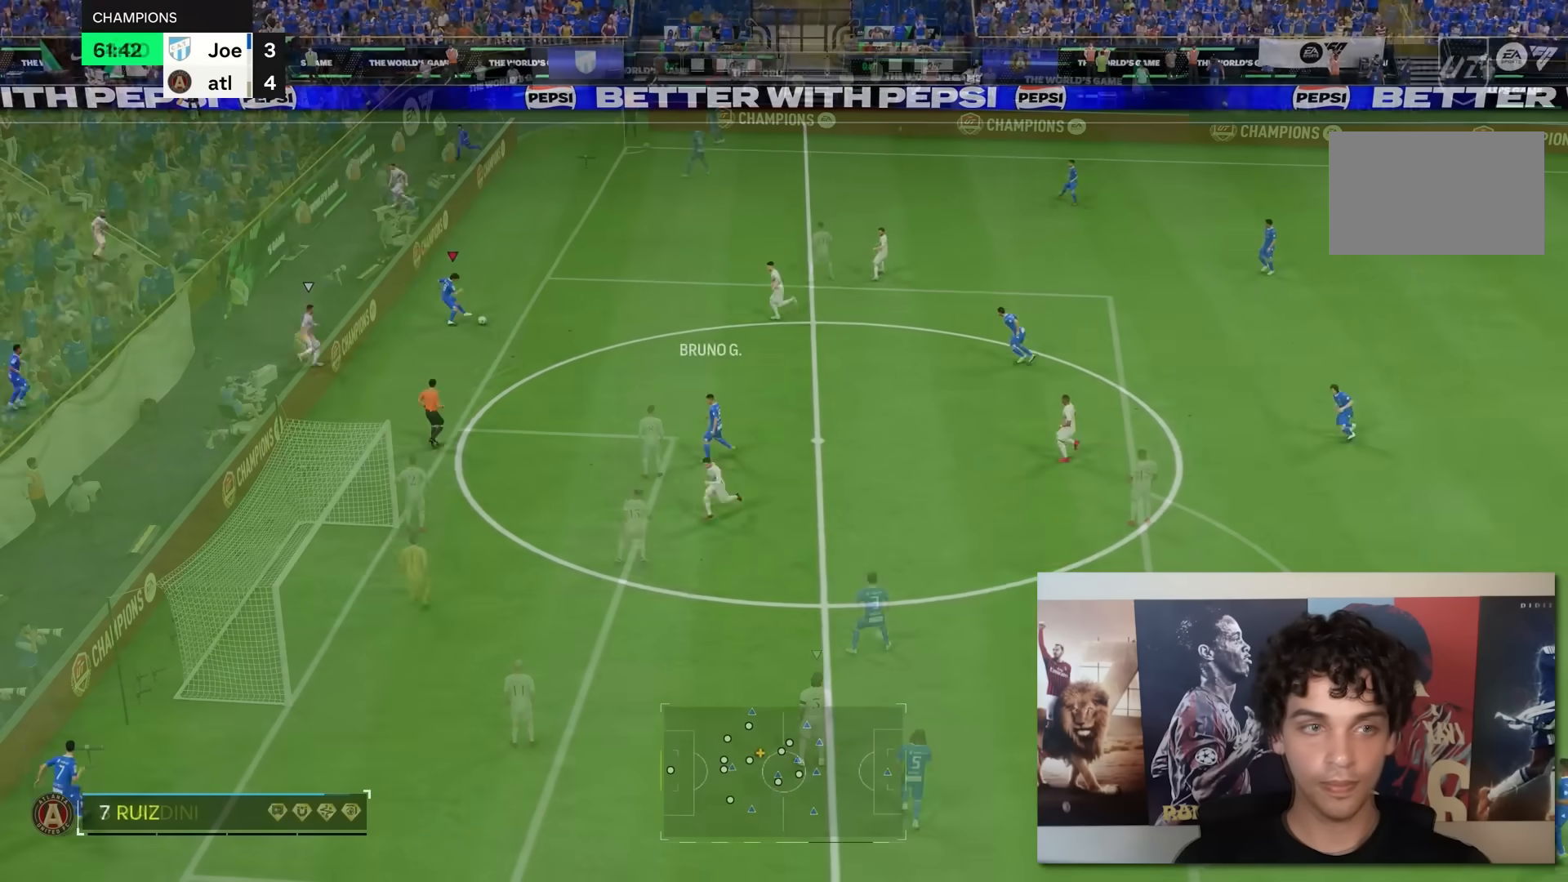
{"buttons": [], "left_stick": "right", "right_stick": "center", "events": [[283, "left_stick", "right"]]}
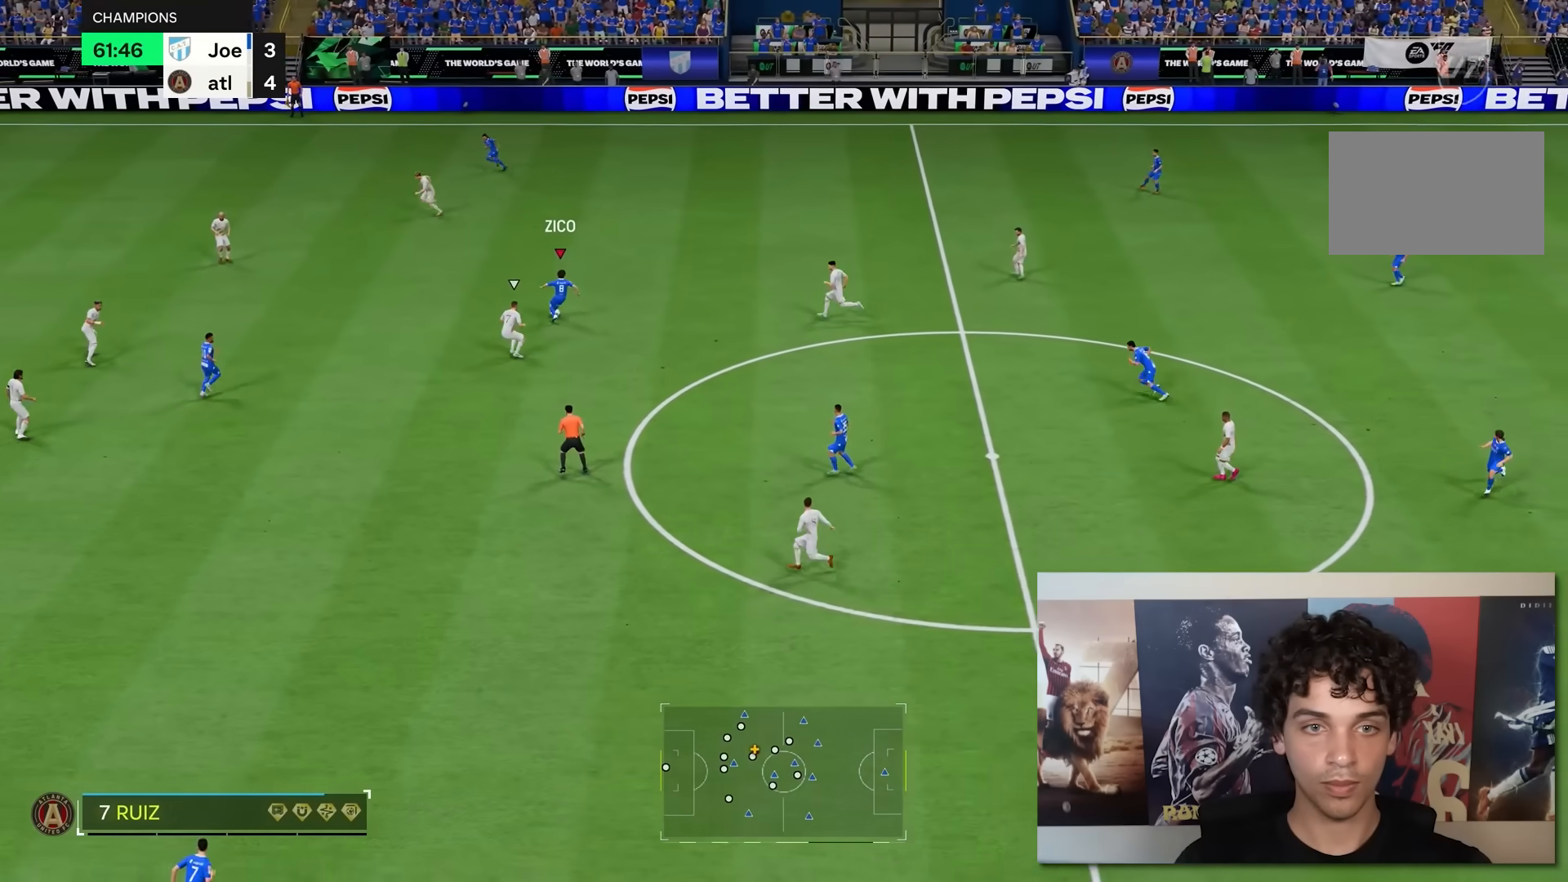
{"buttons": [], "left_stick": "right", "right_stick": "center", "events": []}
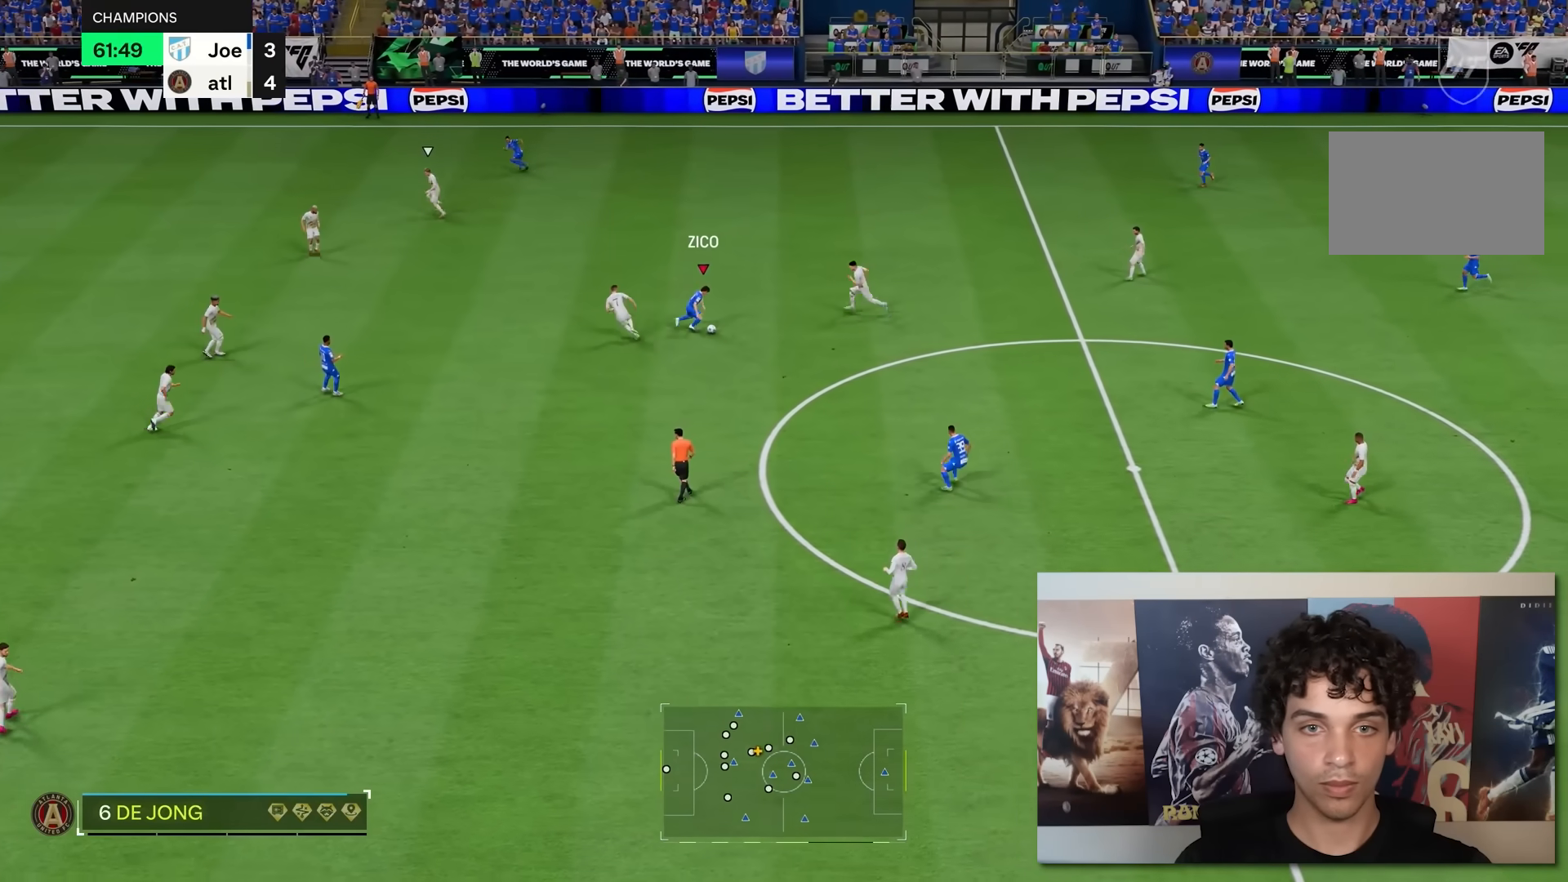
{"buttons": [], "left_stick": "down", "right_stick": "center", "events": [[50, "left_stick", "down-right"], [183, "left_stick", "down-left"], [333, "left_stick", "down"]]}
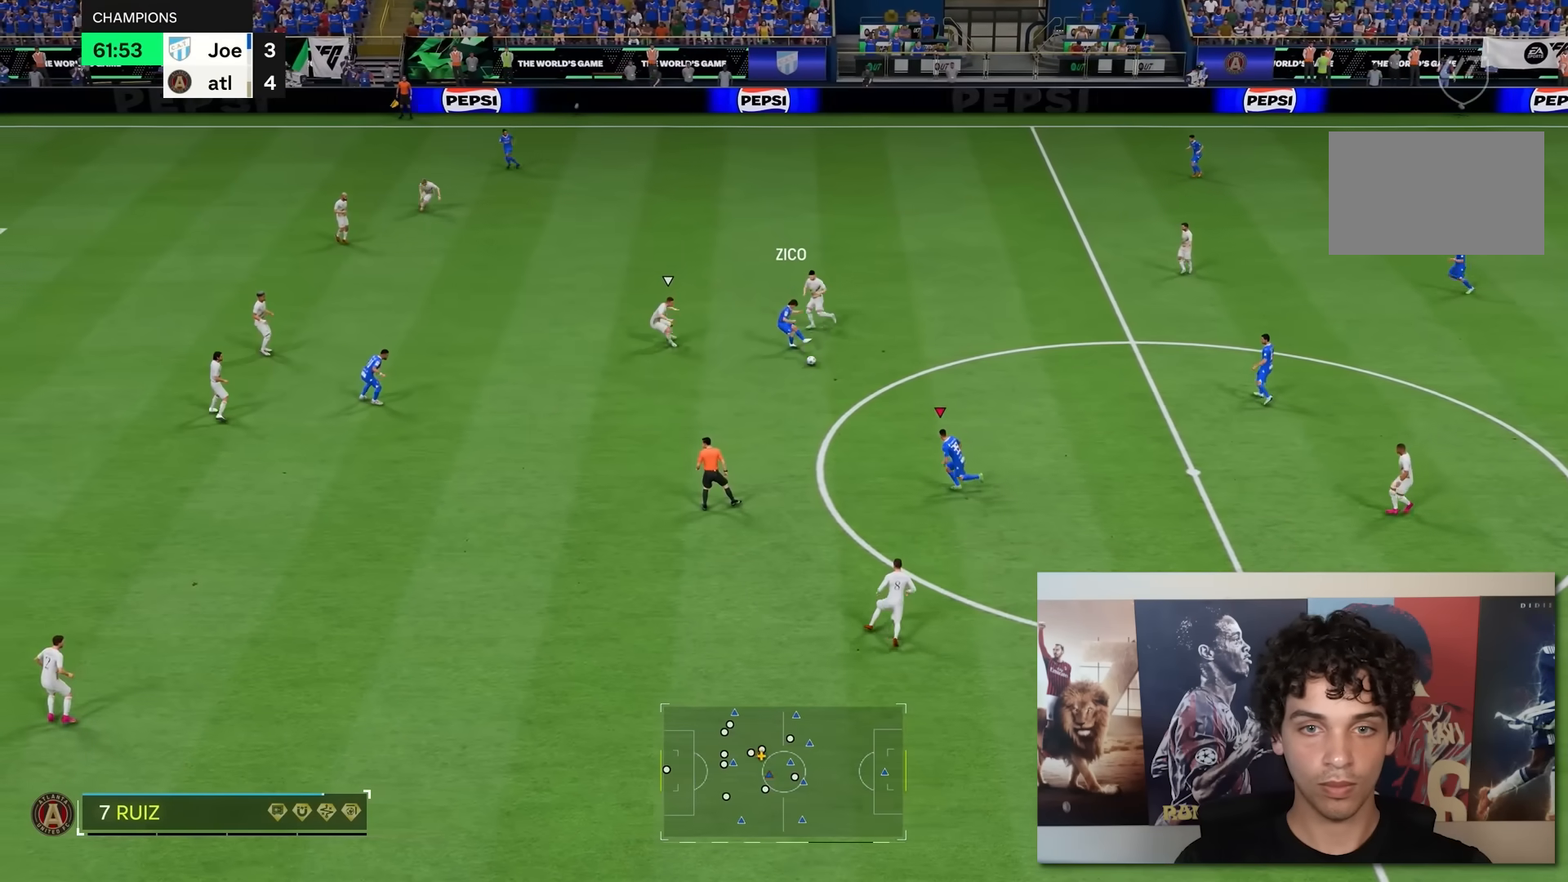
{"buttons": [], "left_stick": "down-left", "right_stick": "center", "events": [[100, "left_stick", "down-left"], [233, "left_stick", "left"], [467, "left_stick", "down-left"]]}
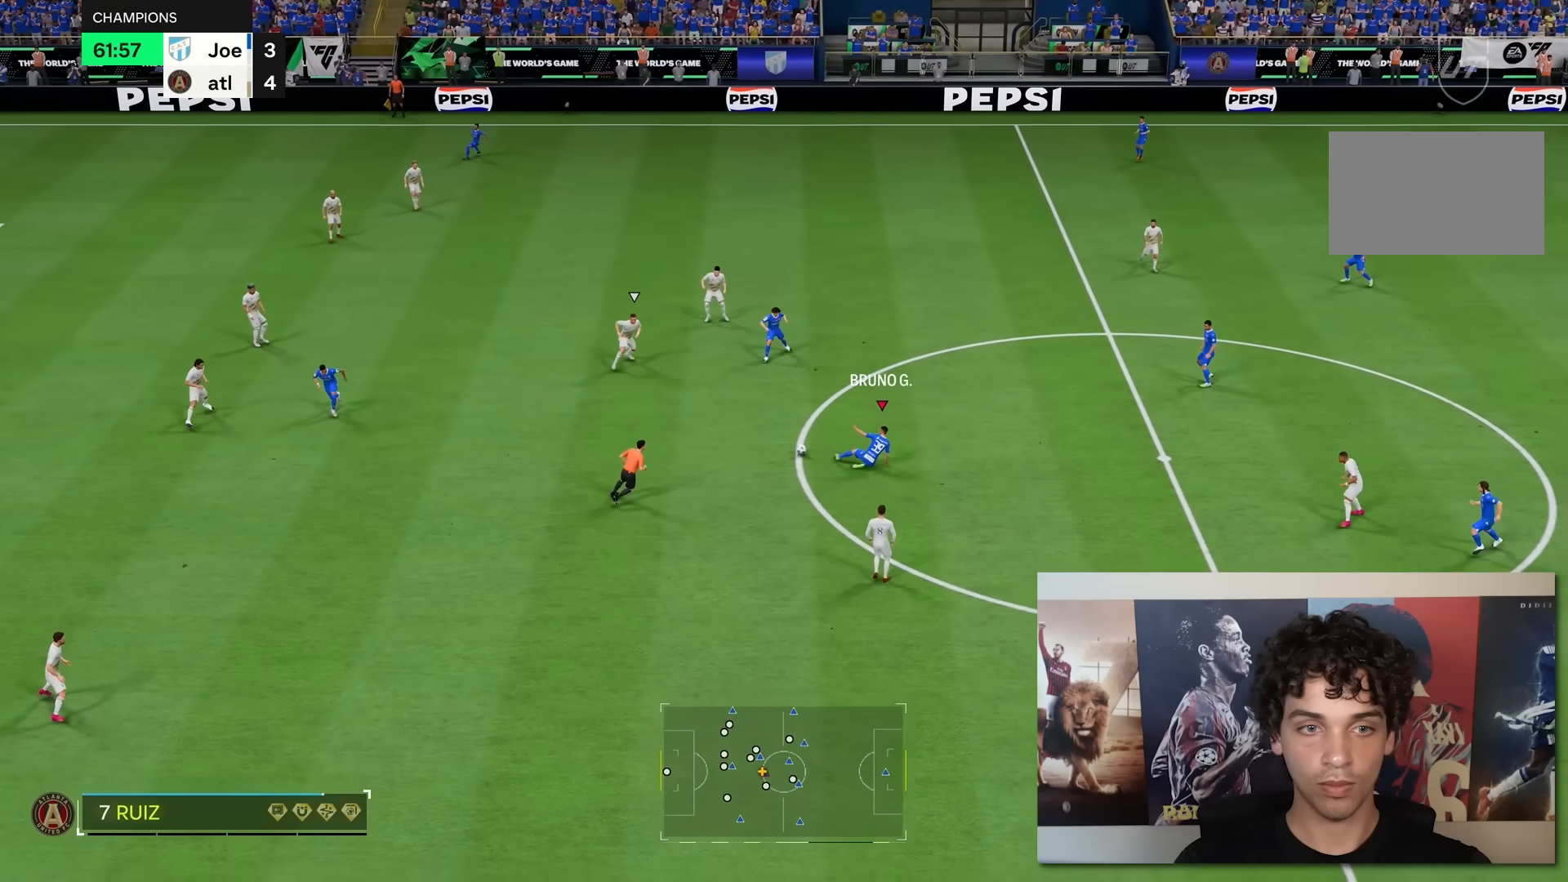
{"buttons": [], "left_stick": "down", "right_stick": "center", "events": [[333, "left_stick", "down"]]}
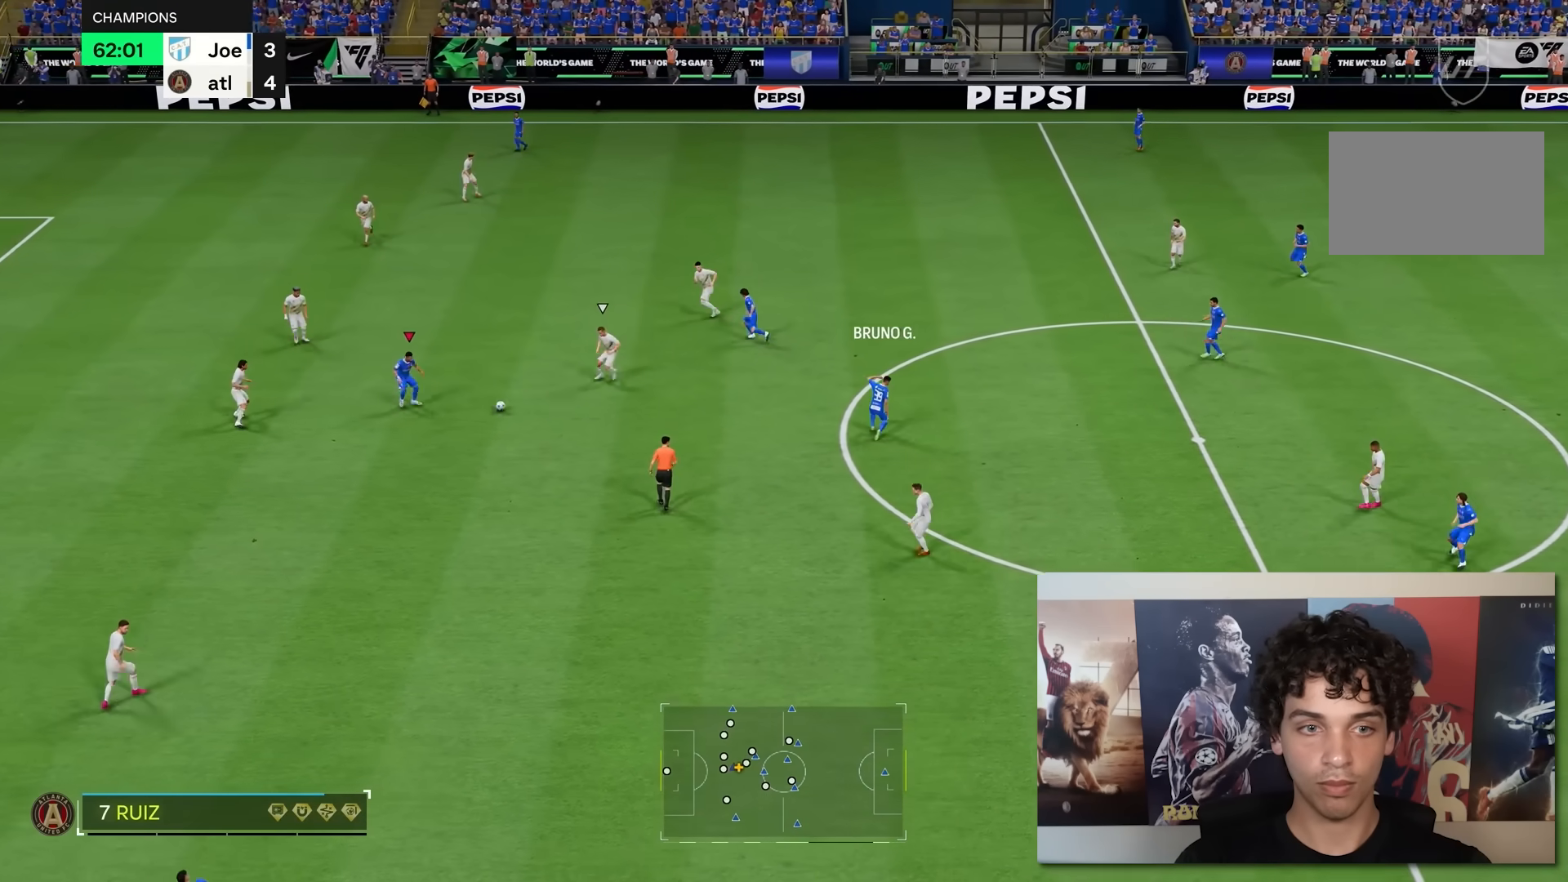
{"buttons": ["R2"], "left_stick": "down-left", "right_stick": "center", "events": [[200, "left_stick", "down-left"], [367, "R2", "down"]]}
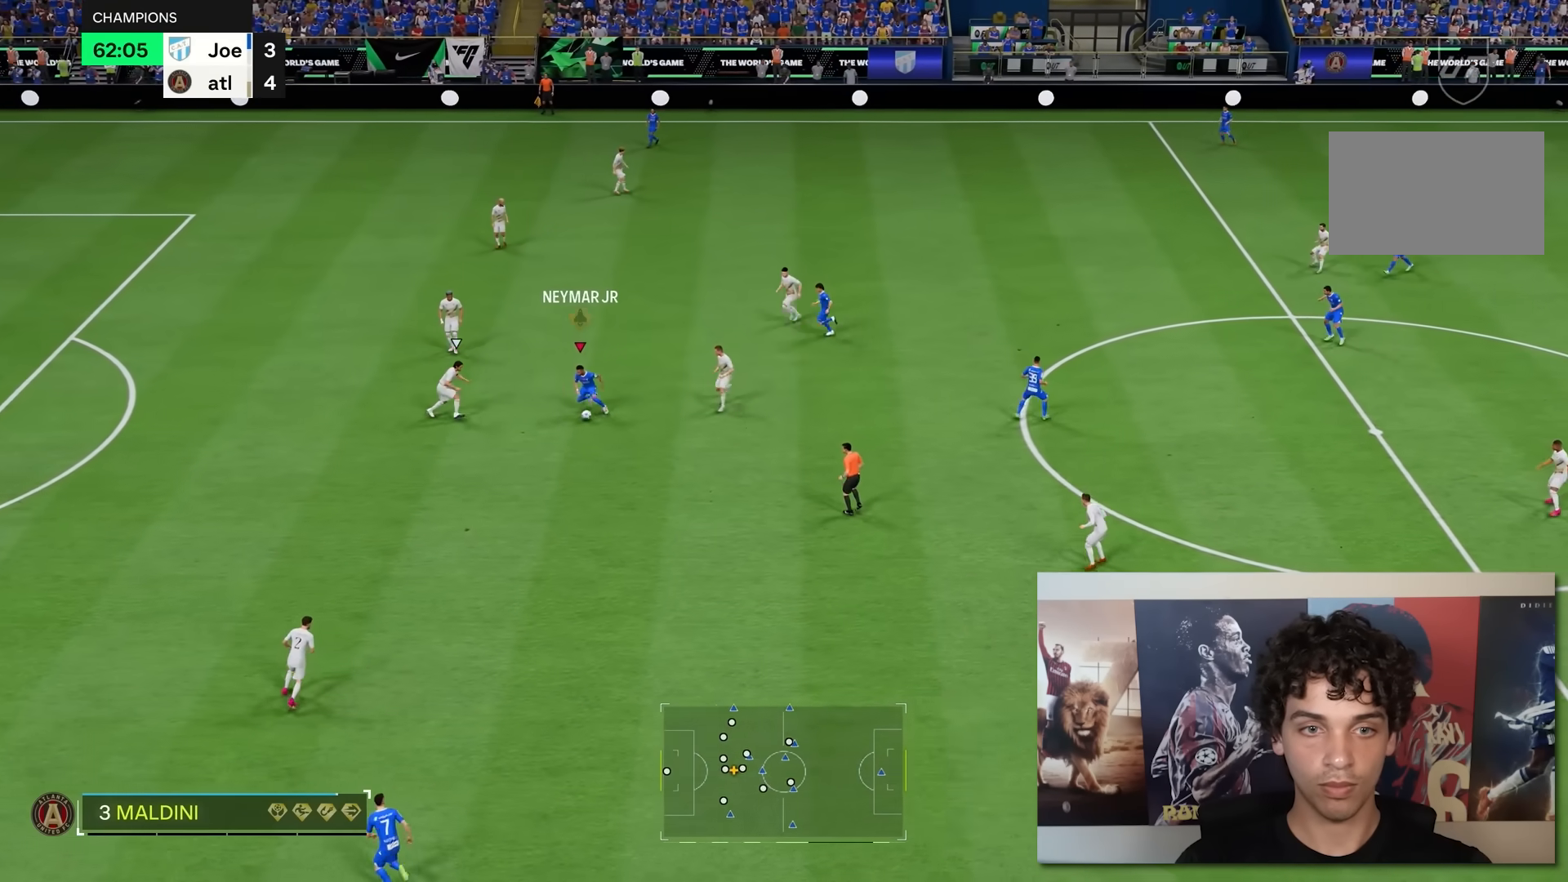
{"buttons": ["R2"], "left_stick": "down-left", "right_stick": "center", "events": []}
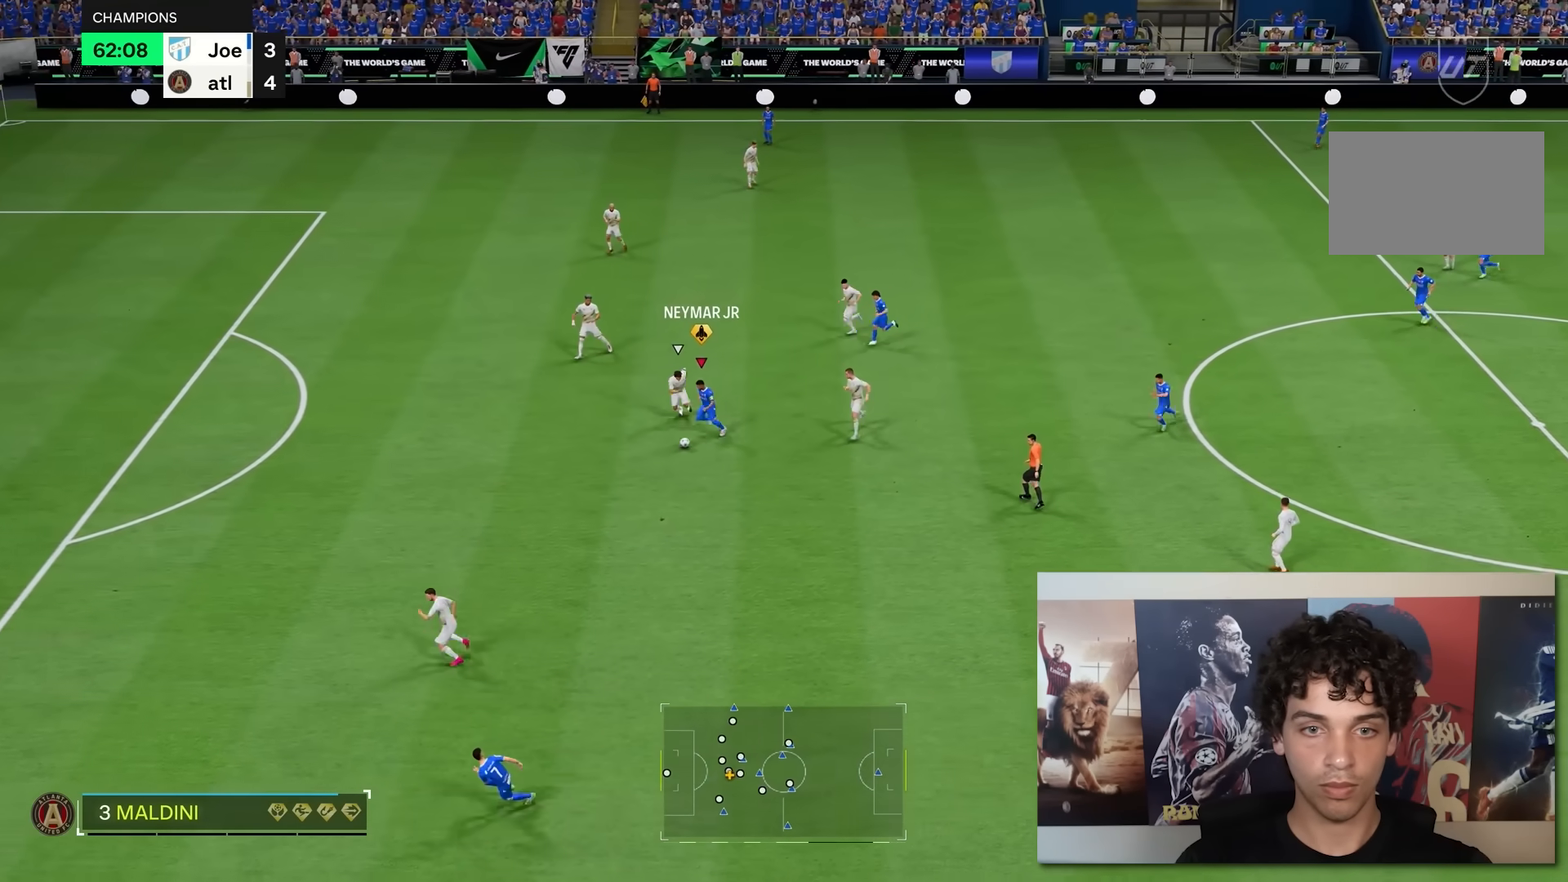
{"buttons": ["R2"], "left_stick": "left", "right_stick": "center", "events": [[217, "left_stick", "left"]]}
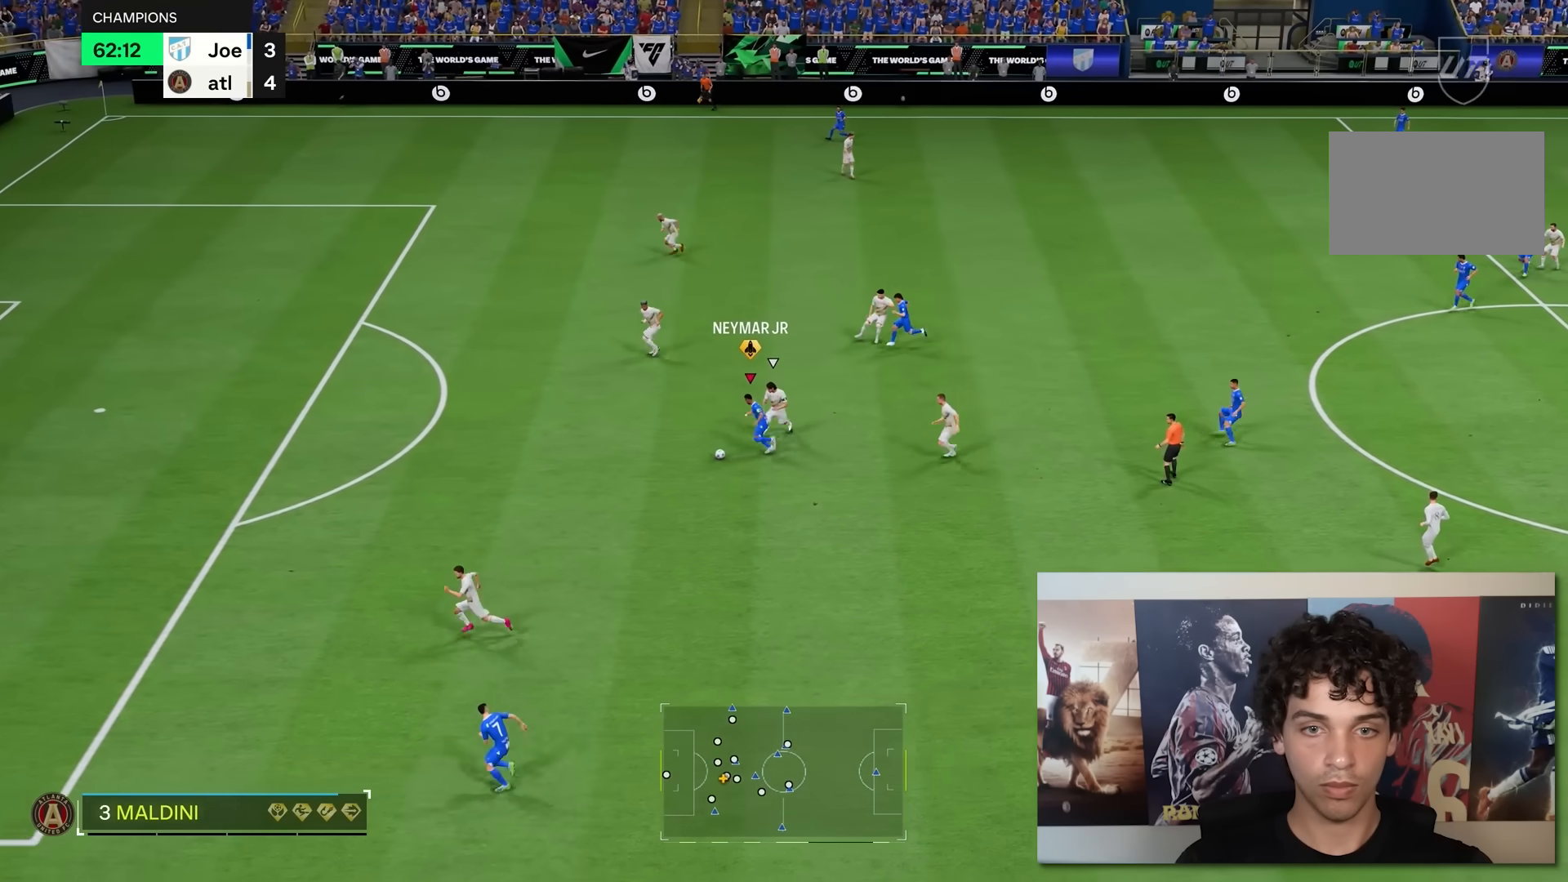
{"buttons": ["R2"], "left_stick": "left", "right_stick": "center", "events": []}
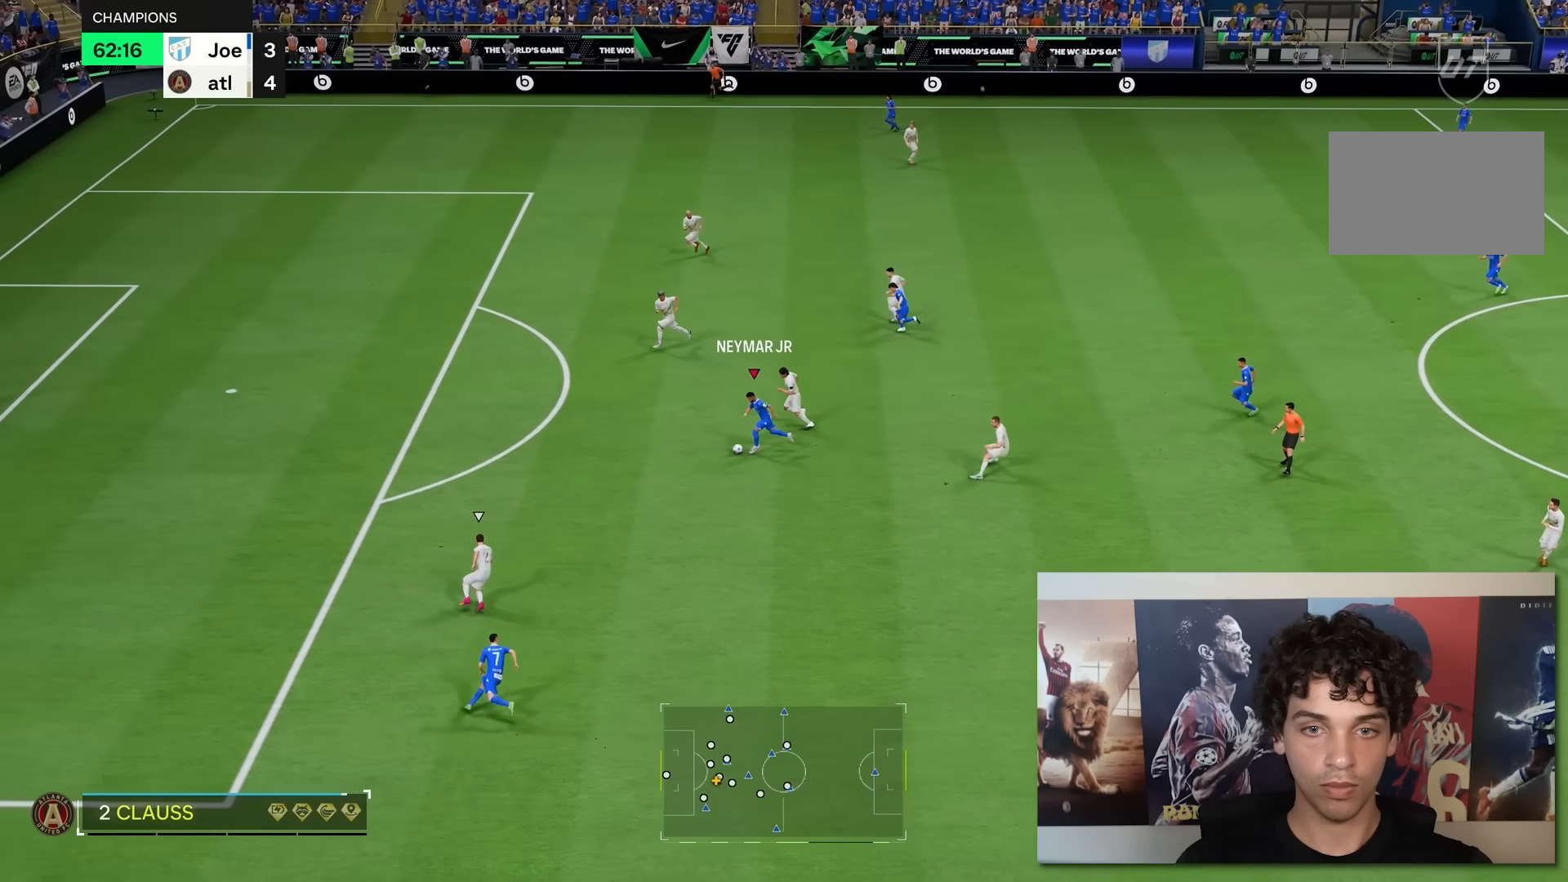
{"buttons": ["R2"], "left_stick": "up-left", "right_stick": "center", "events": [[450, "left_stick", "up-left"]]}
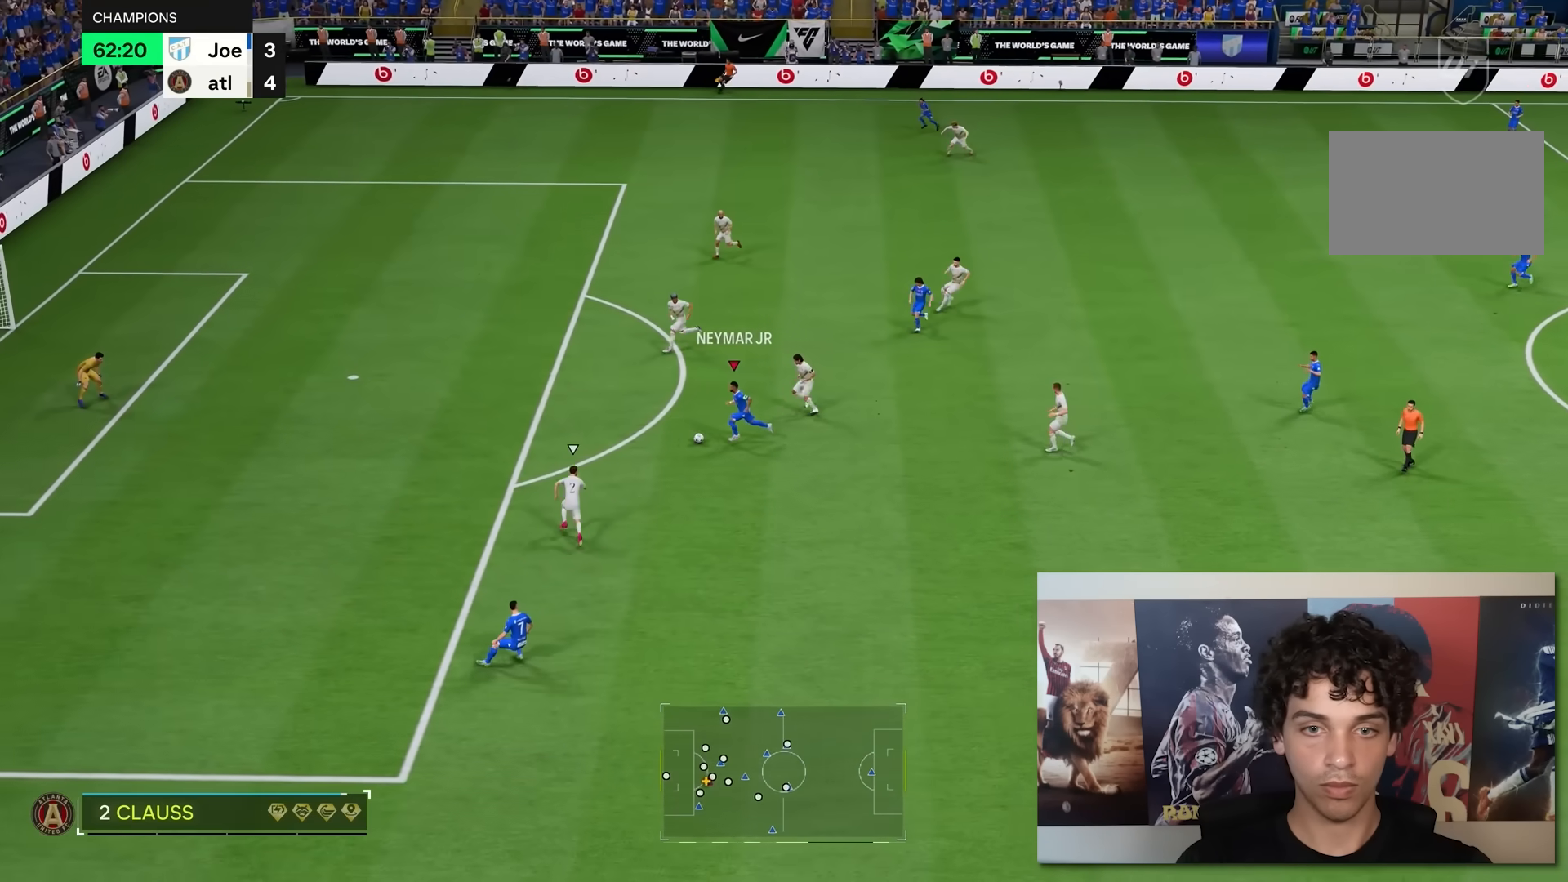
{"buttons": [], "left_stick": "up-left", "right_stick": "center", "events": [[67, "R2", "up"], [83, "B", "down"], [300, "B", "up"]]}
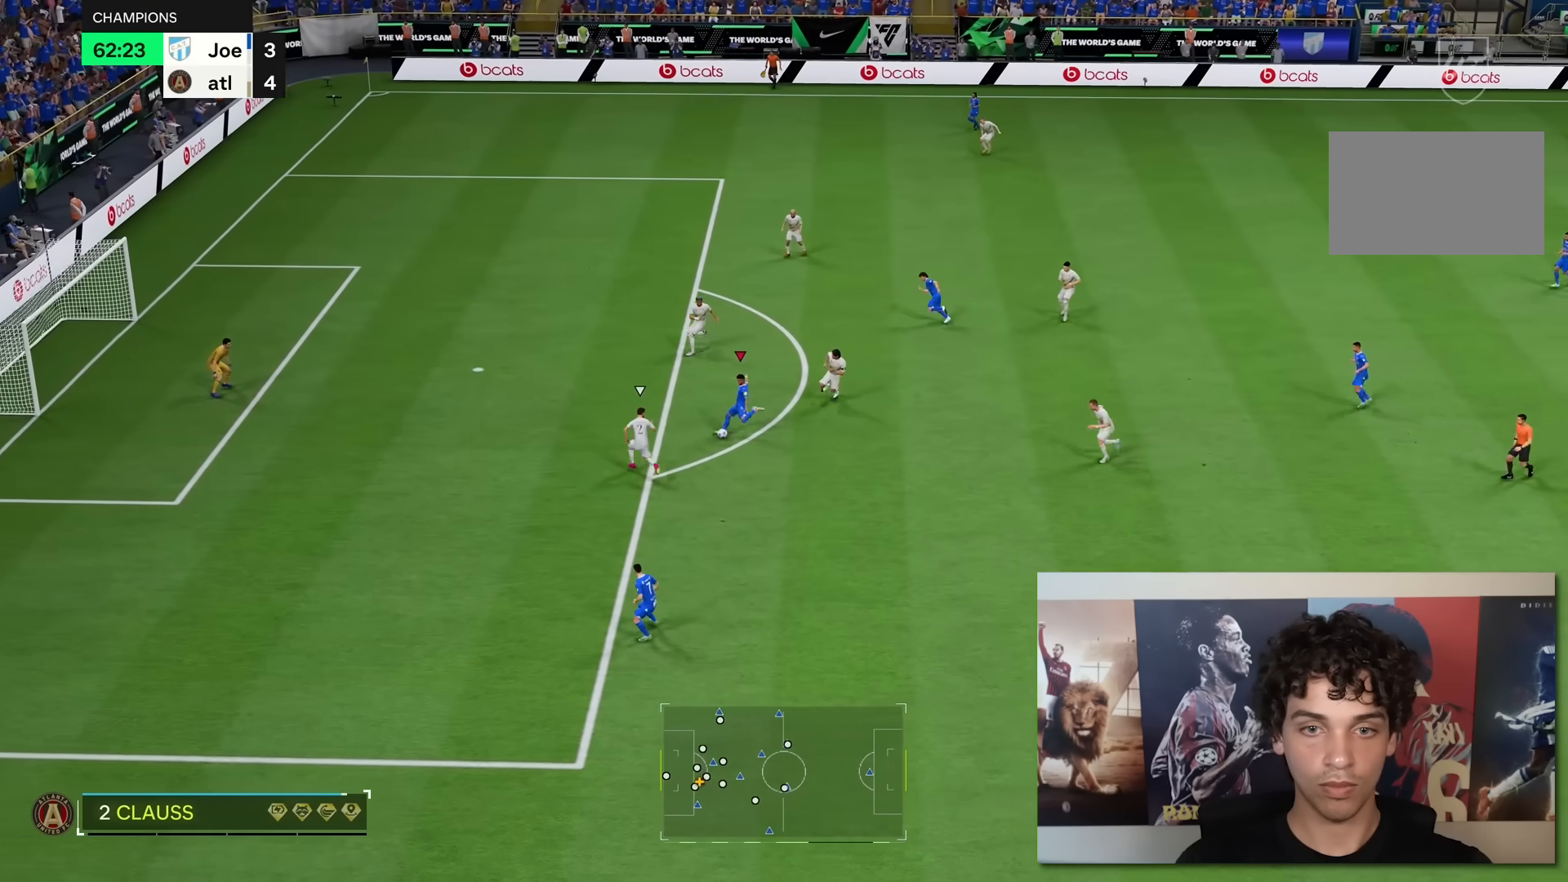
{"buttons": [], "left_stick": "center", "right_stick": "center"}
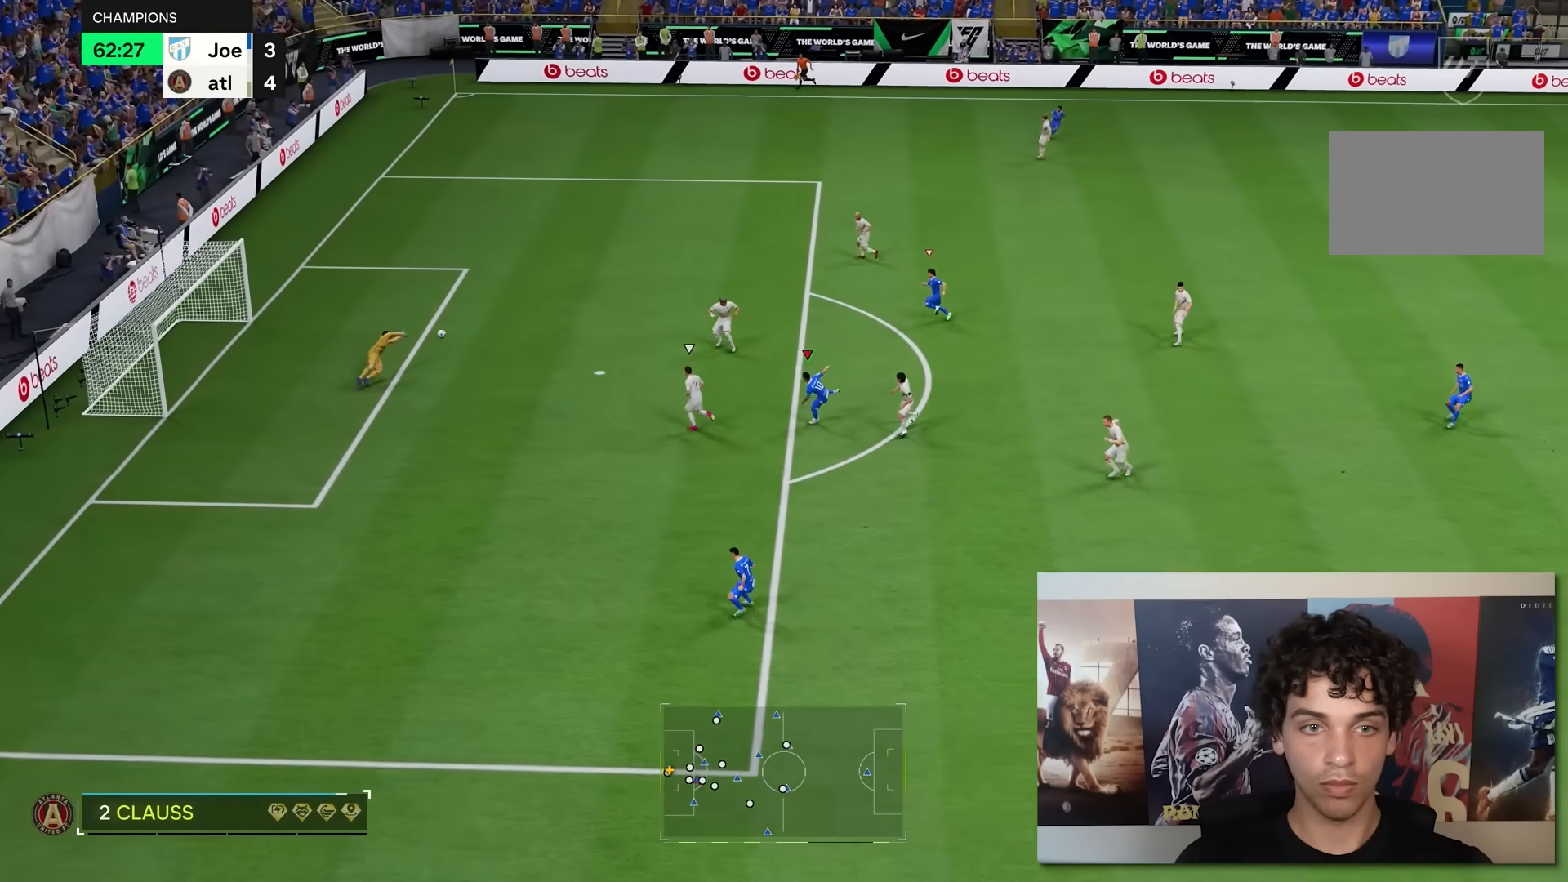
{"buttons": [], "left_stick": "center", "right_stick": "center", "events": []}
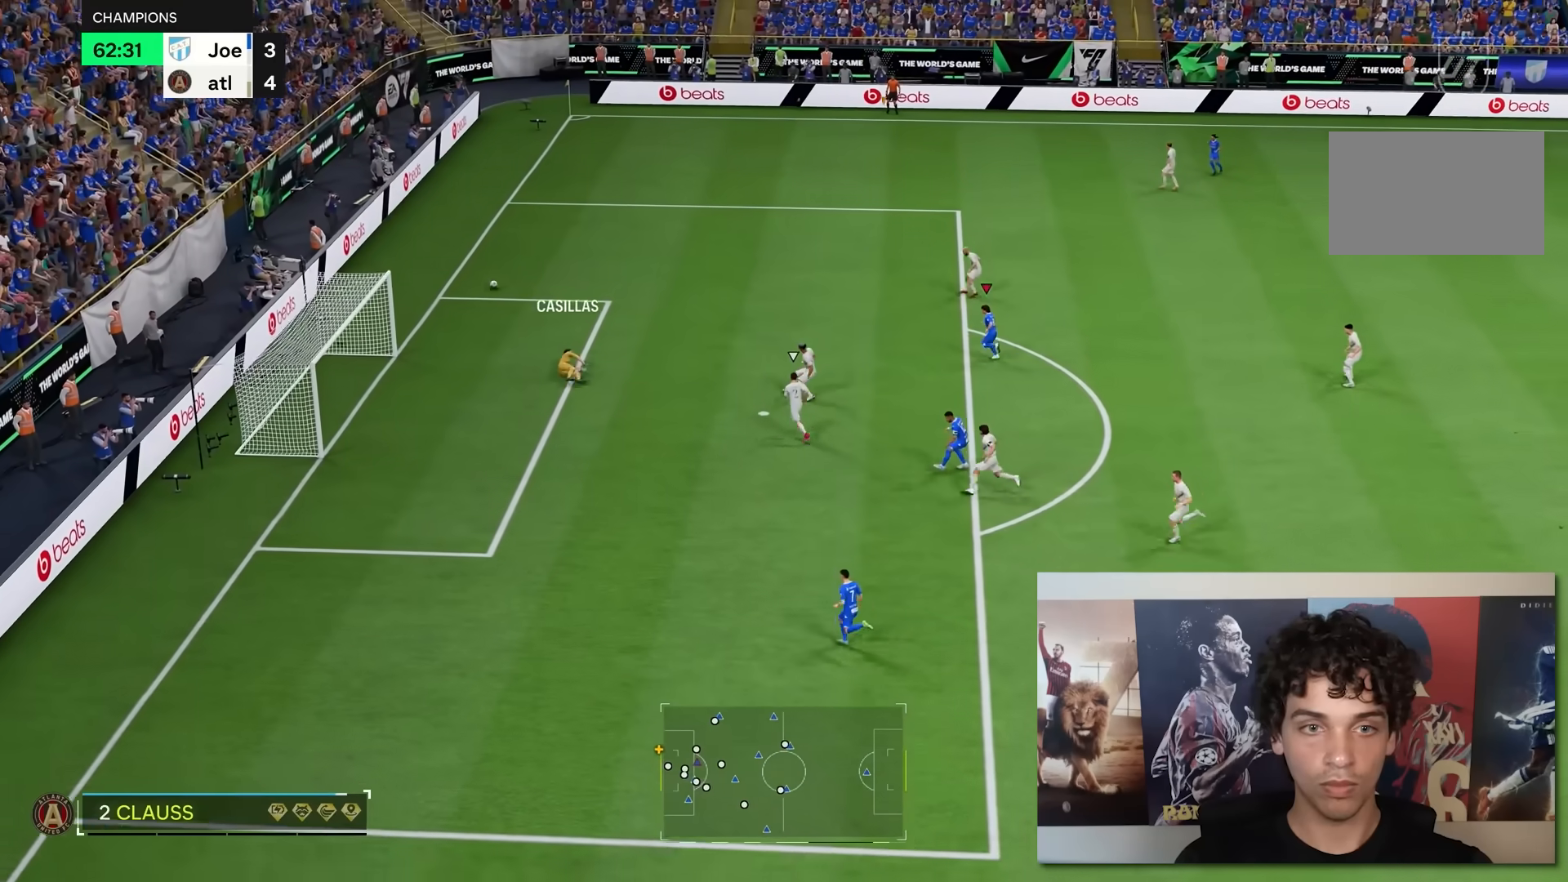
{"buttons": [], "left_stick": "center", "right_stick": "center", "events": []}
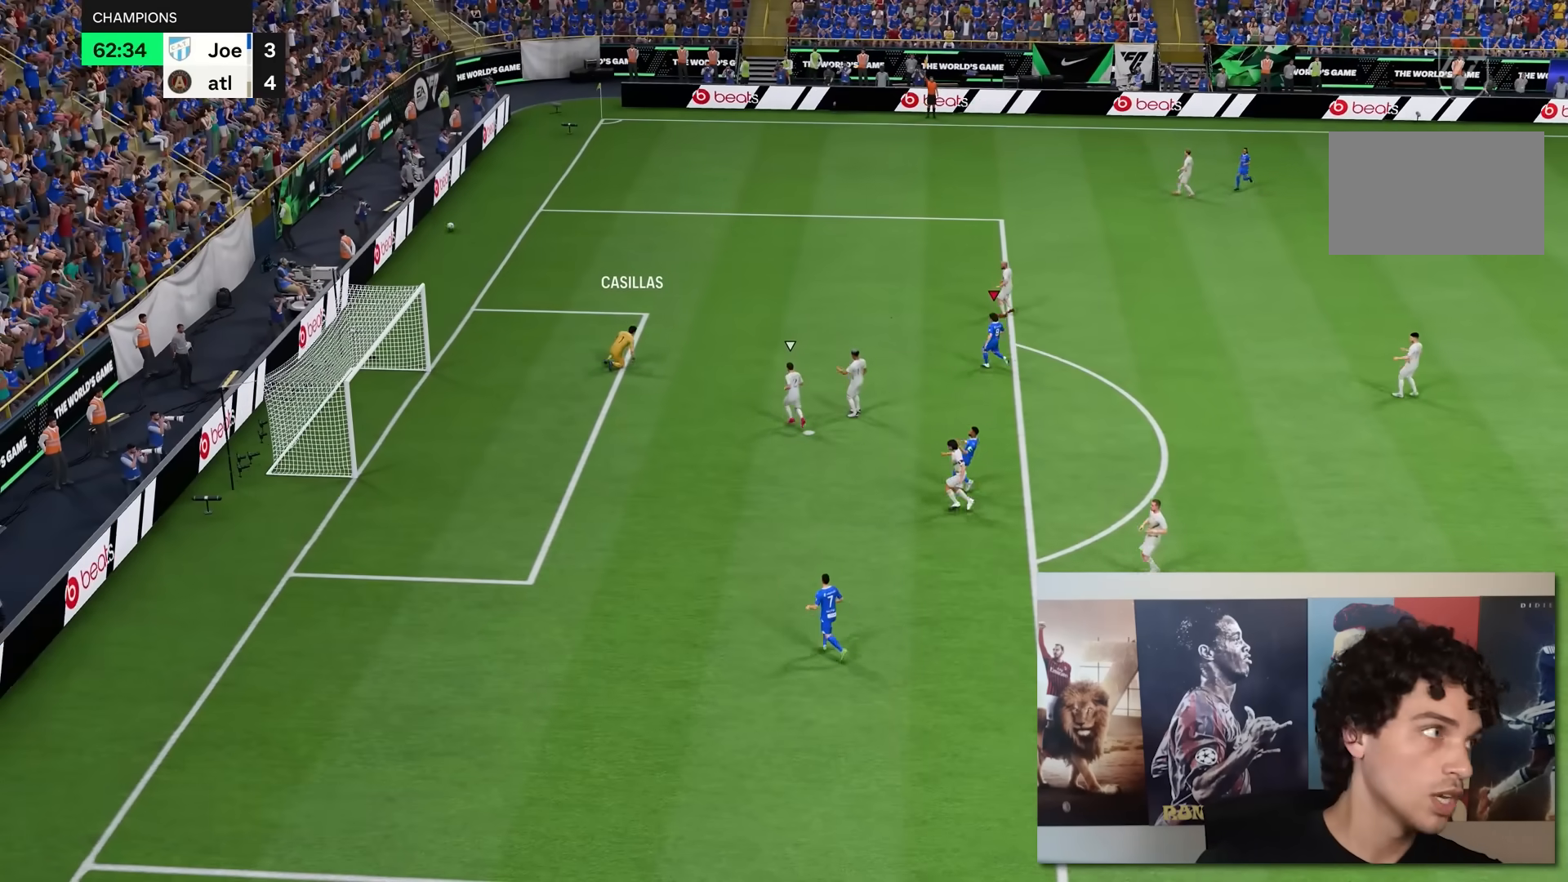
{"buttons": [], "left_stick": "center", "right_stick": "center", "events": []}
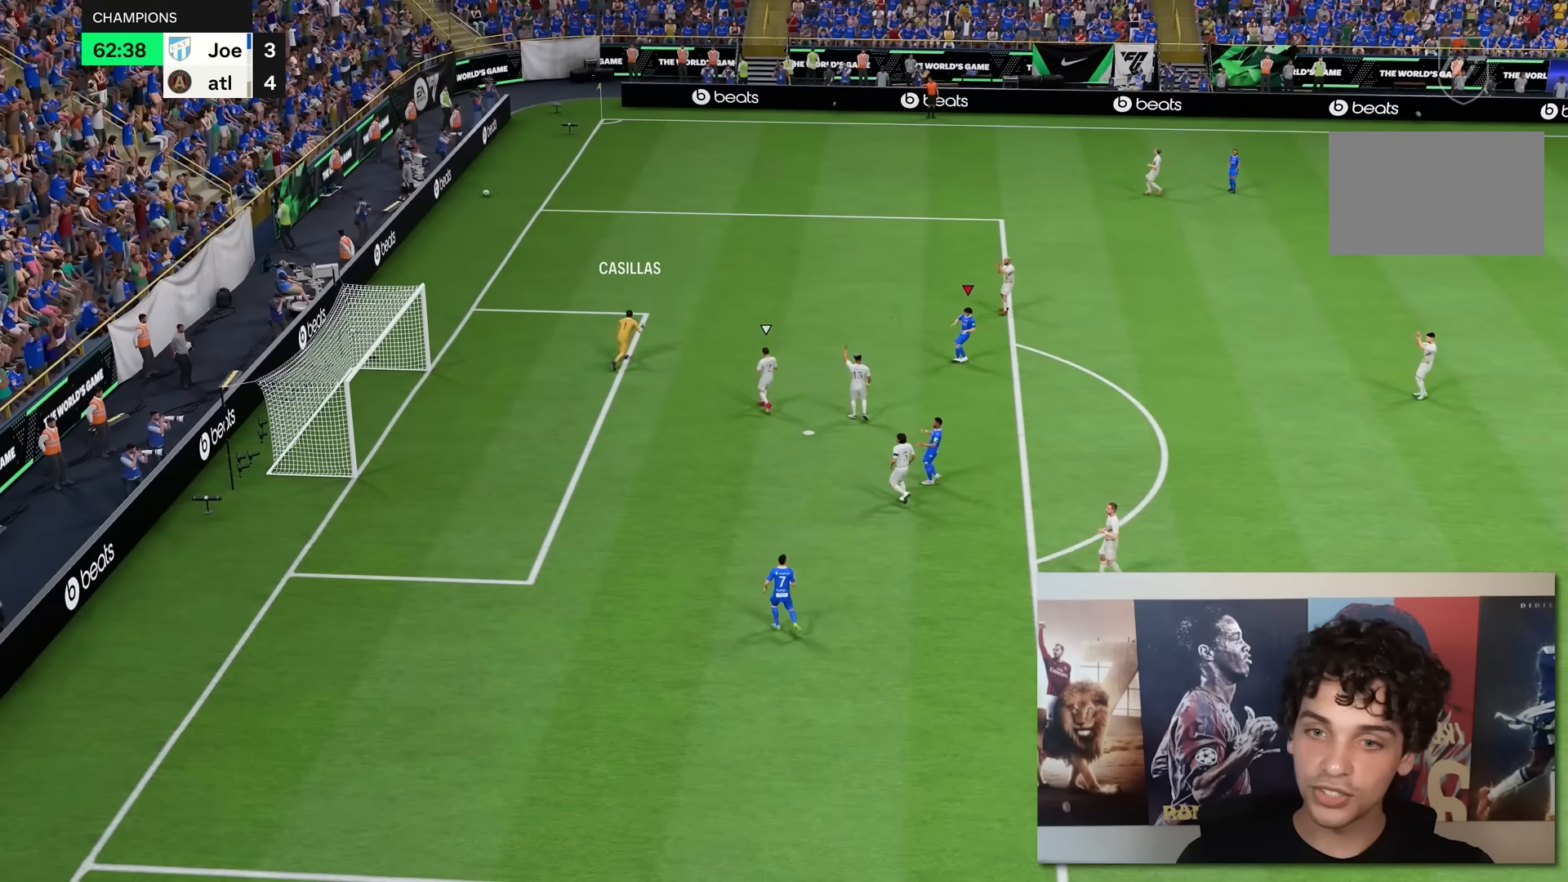
{"buttons": [], "left_stick": "center", "right_stick": "center", "events": []}
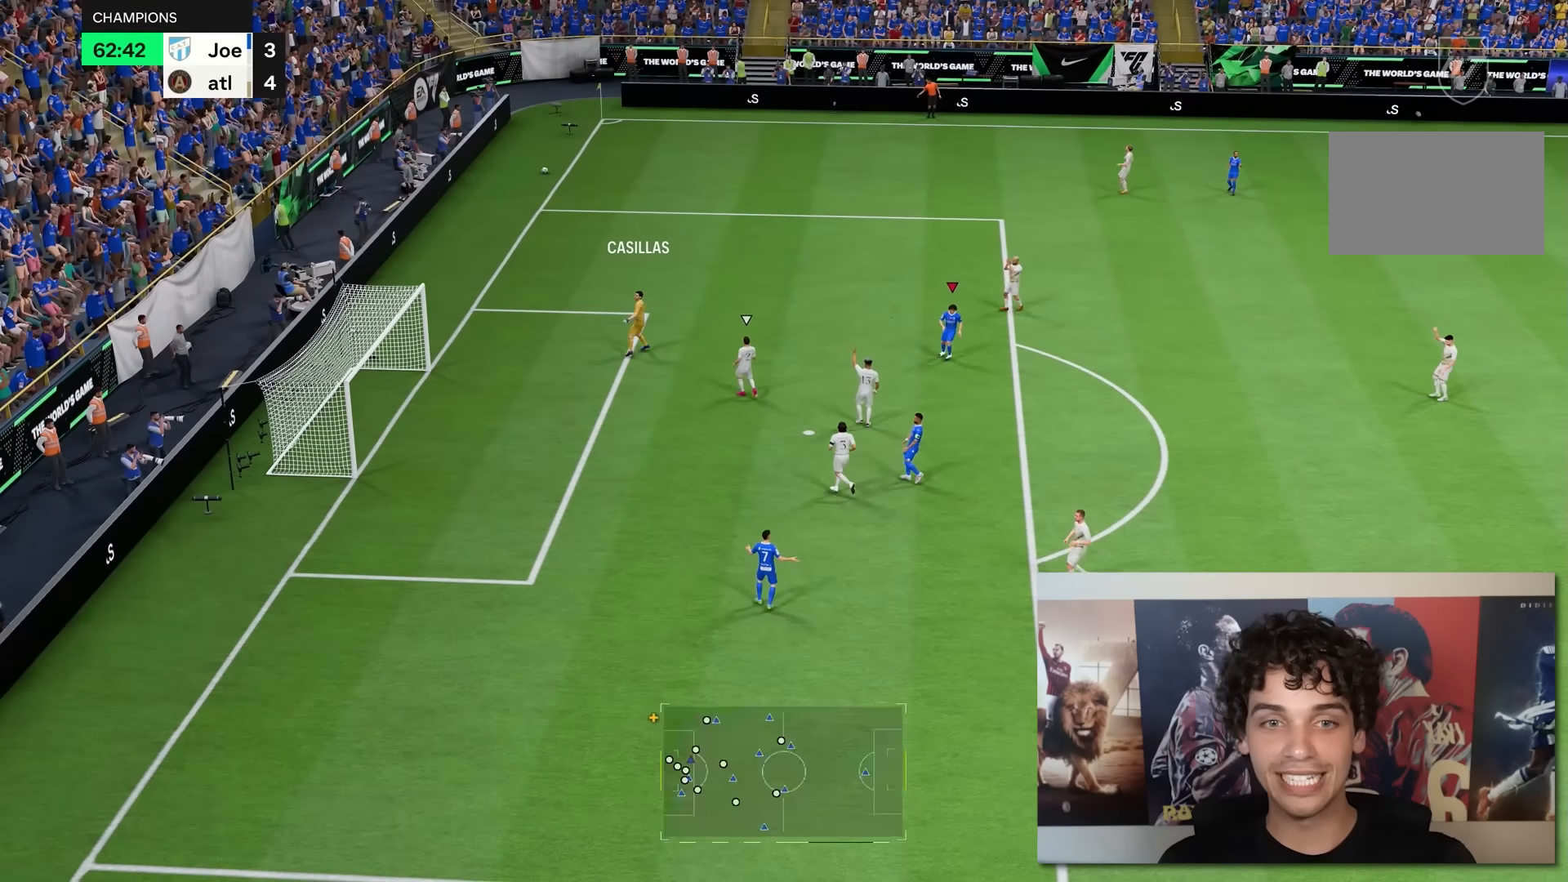
{"buttons": [], "left_stick": "center", "right_stick": "center", "events": []}